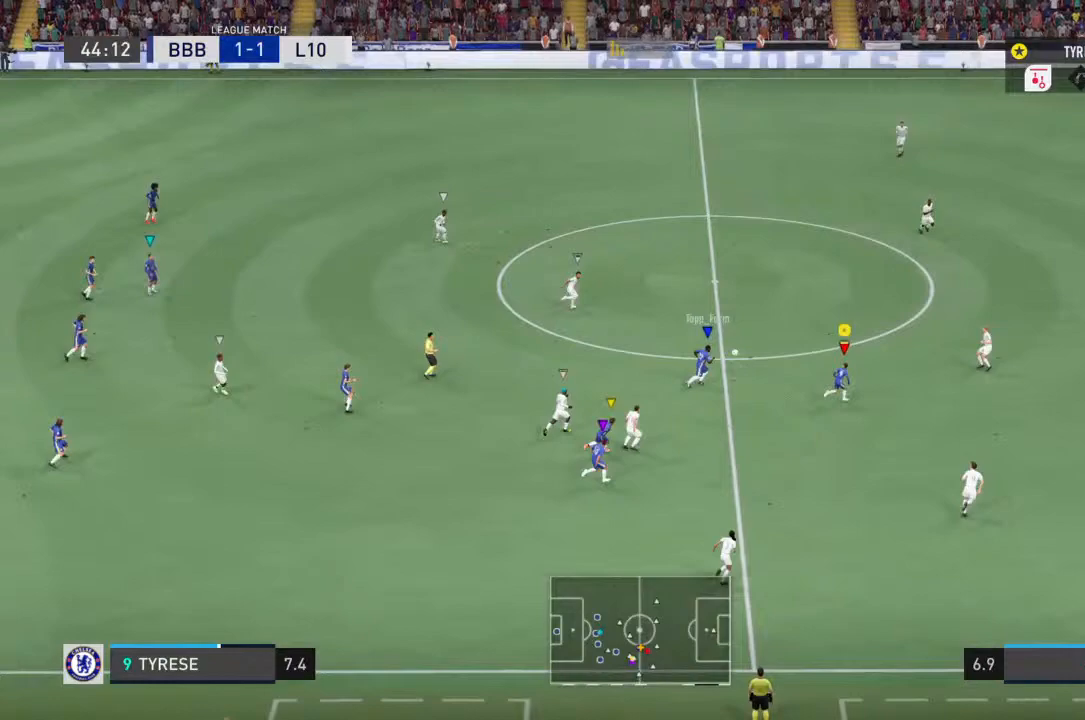
Gameplay with a controller (PlayStation layout); each line is a JSON object with the inputs held at the frame after it. "events" lists button and stick changes between this image and that frame as [ms after this image, input, new state], when the widget could be followed in between. Not read: L3 R3.
{"buttons": ["R2"], "left_stick": "up-right", "right_stick": "center", "events": []}
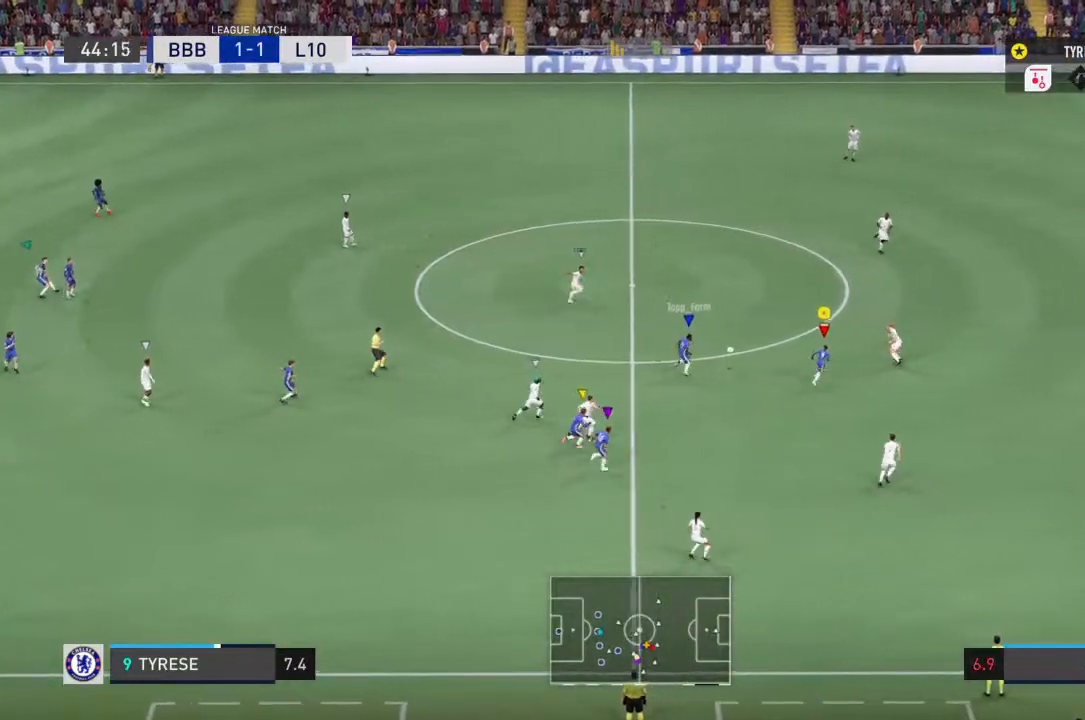
{"buttons": ["R2"], "left_stick": "up-right", "right_stick": "center", "events": []}
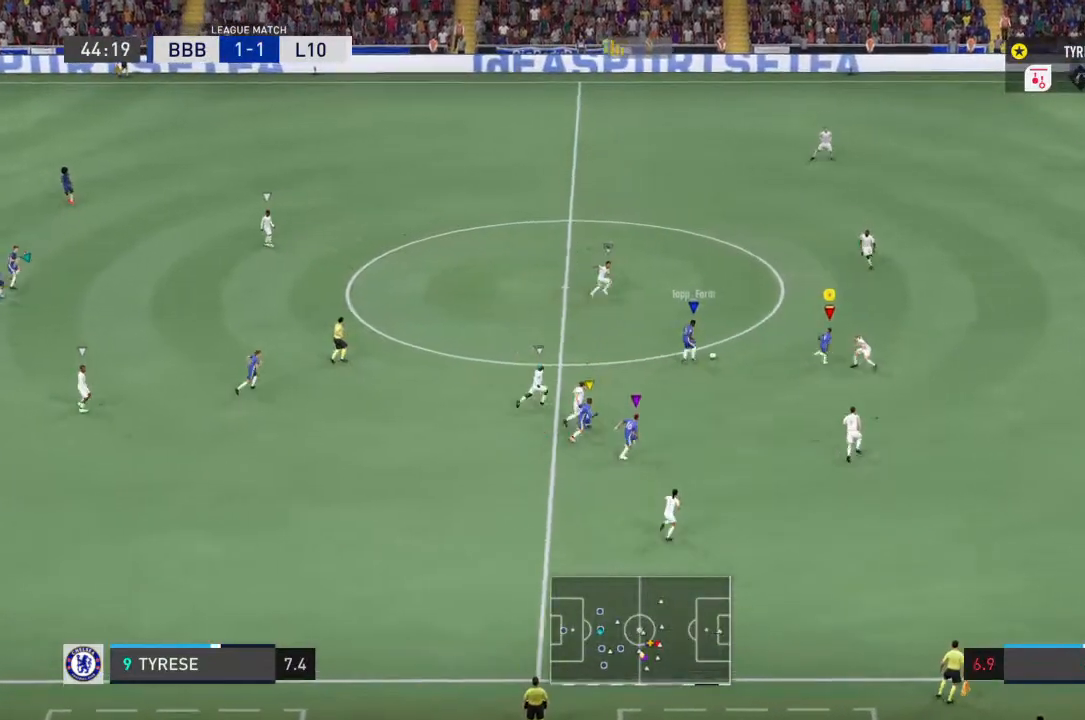
{"buttons": ["R2"], "left_stick": "right", "right_stick": "center", "events": [[67, "left_stick", "right"]]}
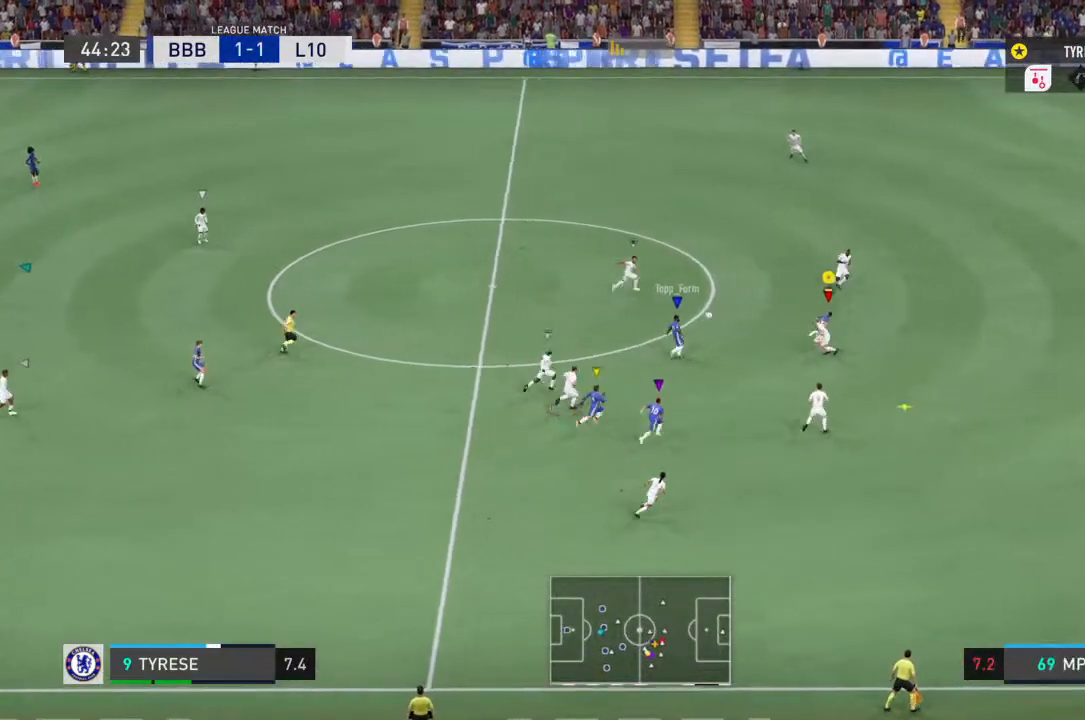
{"buttons": ["R2"], "left_stick": "right", "right_stick": "center", "events": [[133, "left_stick", "up-right"], [267, "left_stick", "right"]]}
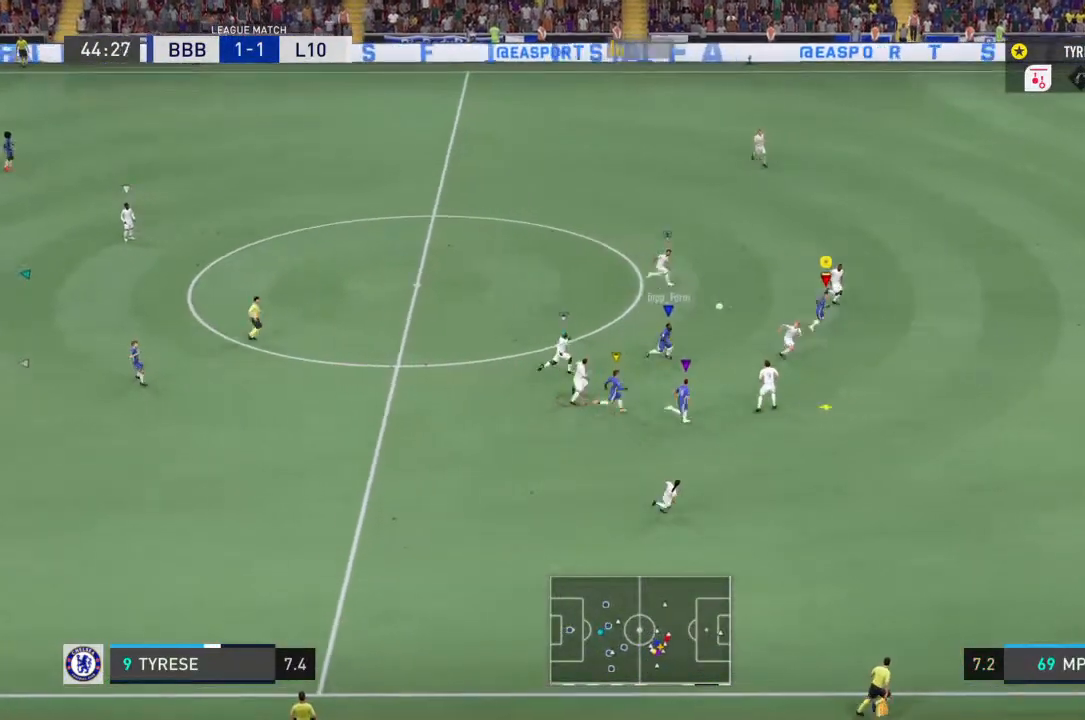
{"buttons": [], "left_stick": "center", "right_stick": "center", "events": [[67, "R2", "up"], [133, "left_stick", "center"]]}
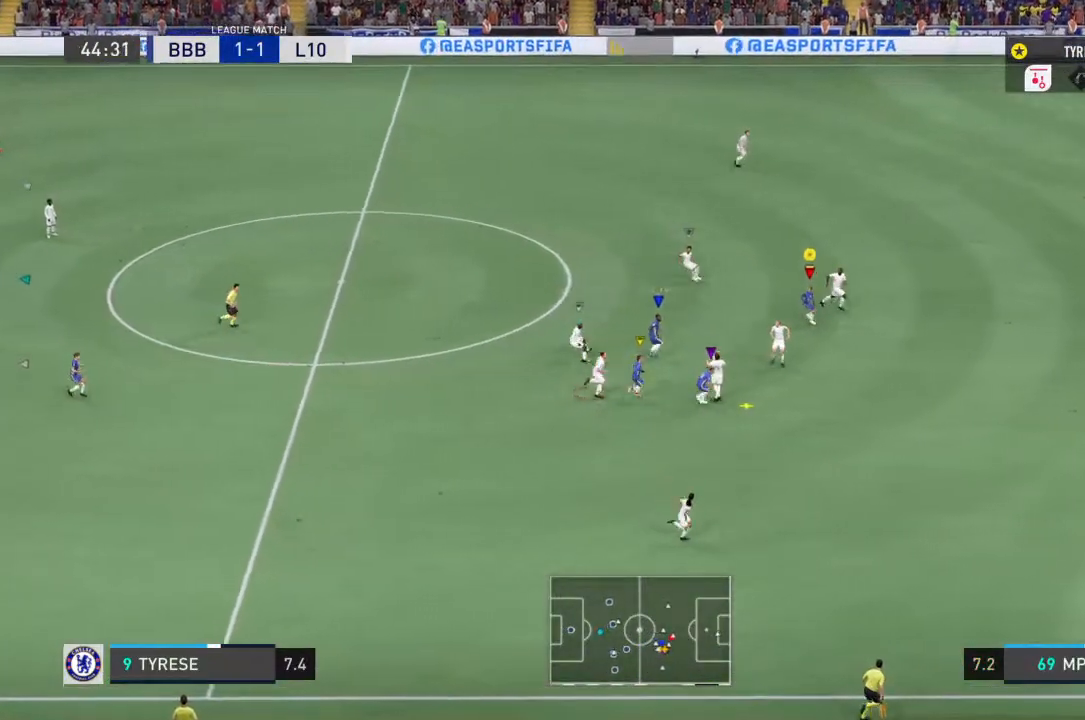
{"buttons": [], "left_stick": "center", "right_stick": "center", "events": [[367, "left_stick", "up"], [467, "left_stick", "center"]]}
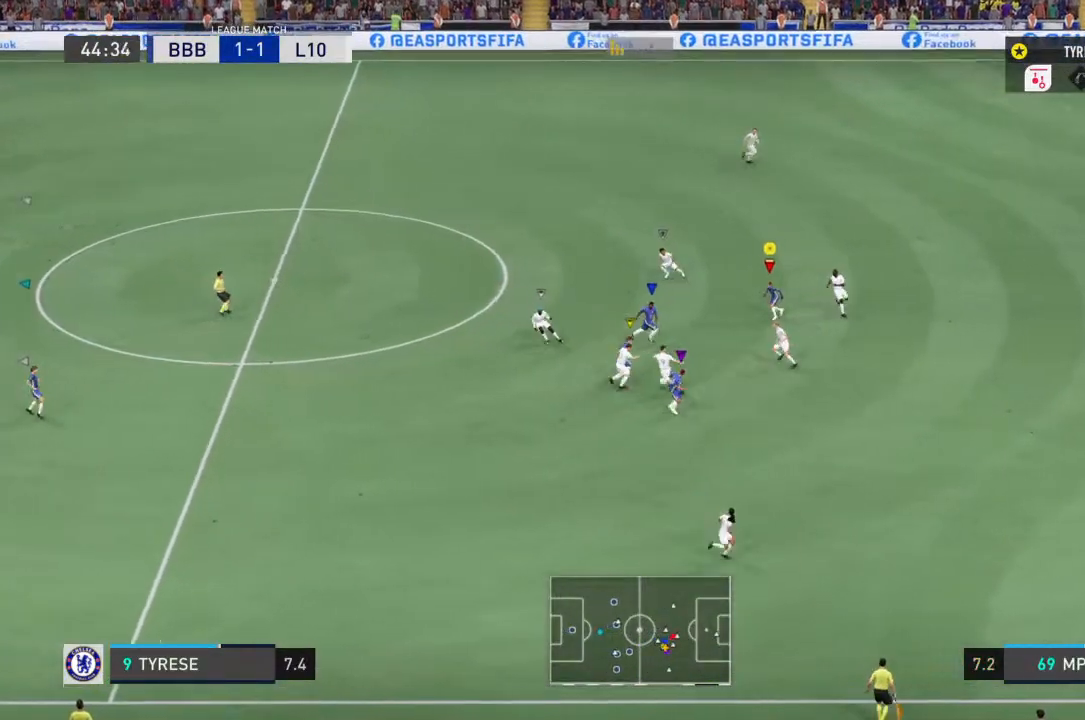
{"buttons": ["R1"], "left_stick": "down-right", "right_stick": "center", "events": [[67, "R1", "down"], [133, "left_stick", "down-right"]]}
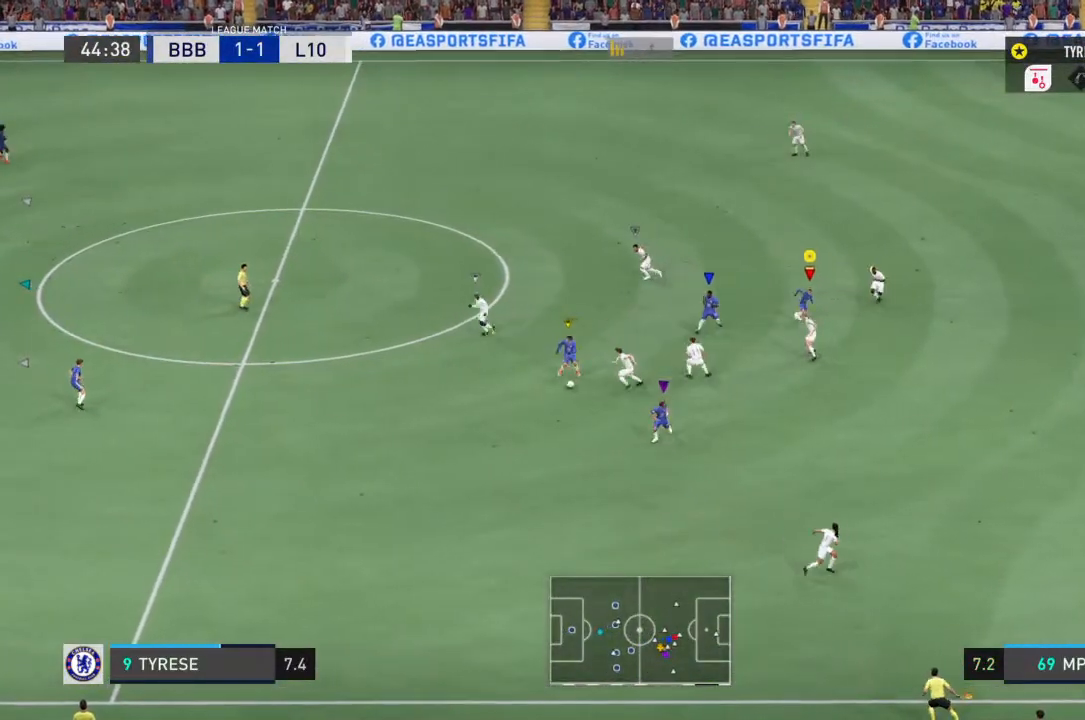
{"buttons": [], "left_stick": "down", "right_stick": "center", "events": [[100, "left_stick", "down"], [267, "R1", "up"]]}
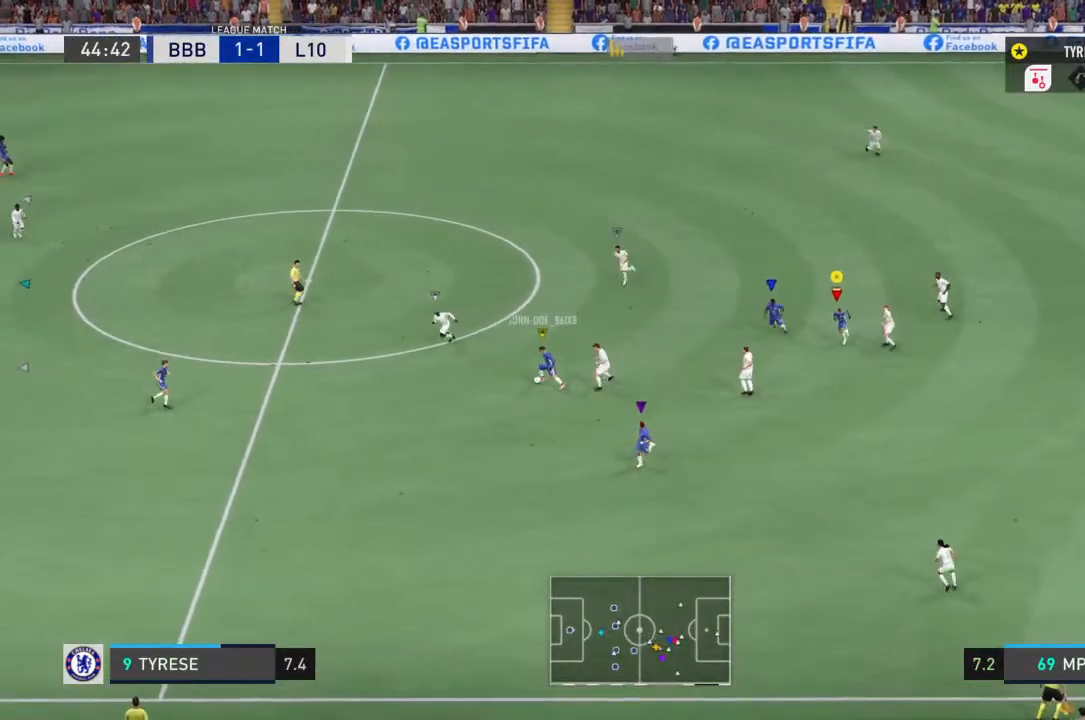
{"buttons": [], "left_stick": "up", "right_stick": "center", "events": [[200, "left_stick", "up"]]}
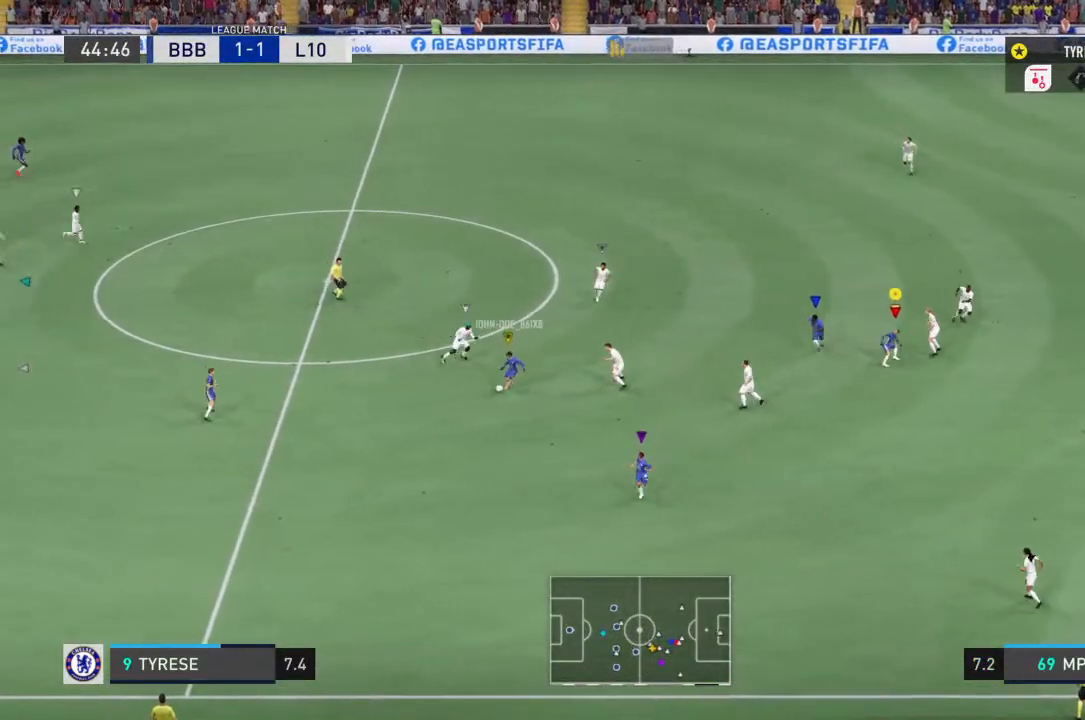
{"buttons": [], "left_stick": "down-right", "right_stick": "center", "events": [[333, "left_stick", "down-right"]]}
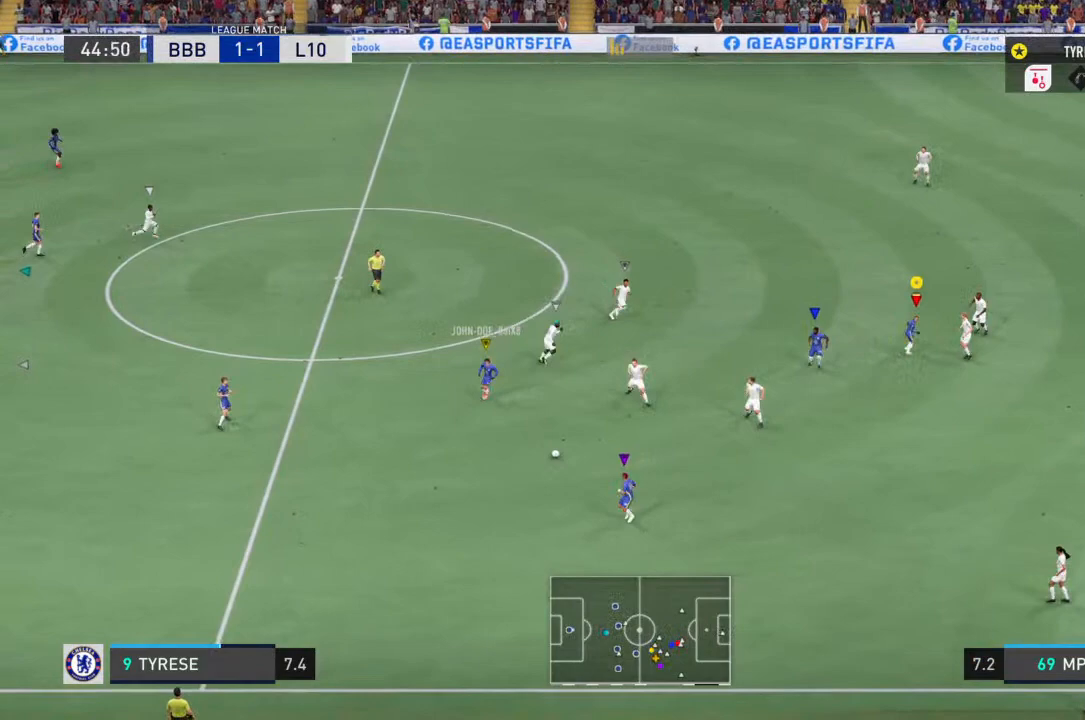
{"buttons": [], "left_stick": "down-right", "right_stick": "center", "events": []}
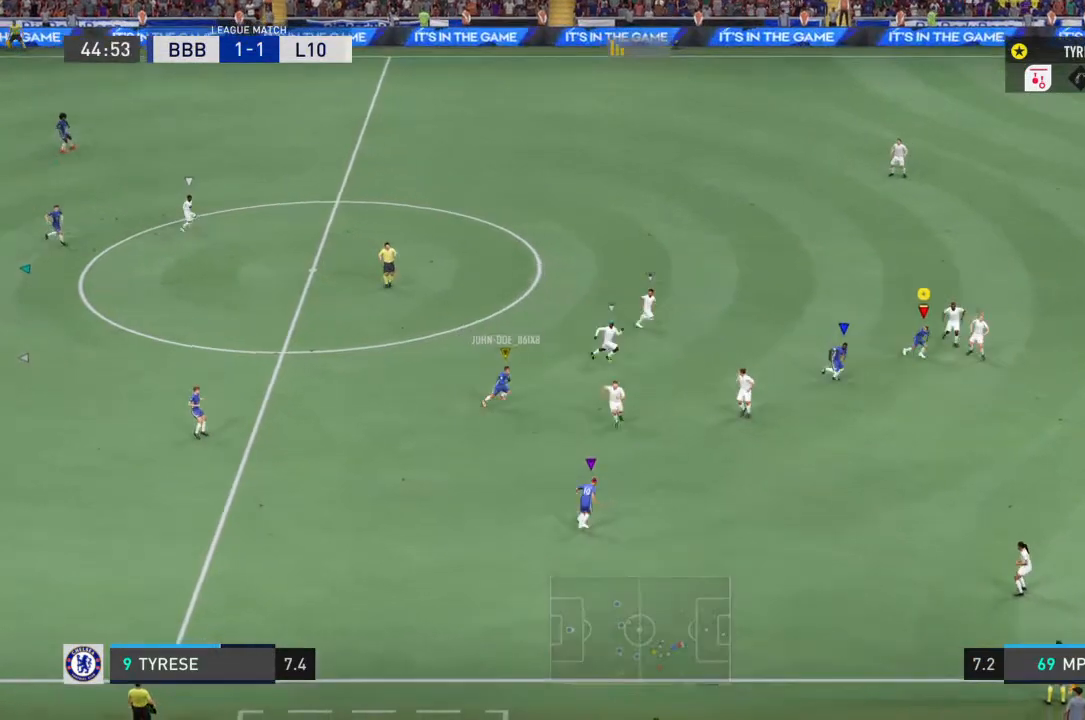
{"buttons": [], "left_stick": "up-right", "right_stick": "center", "events": [[133, "left_stick", "right"], [233, "left_stick", "up-right"]]}
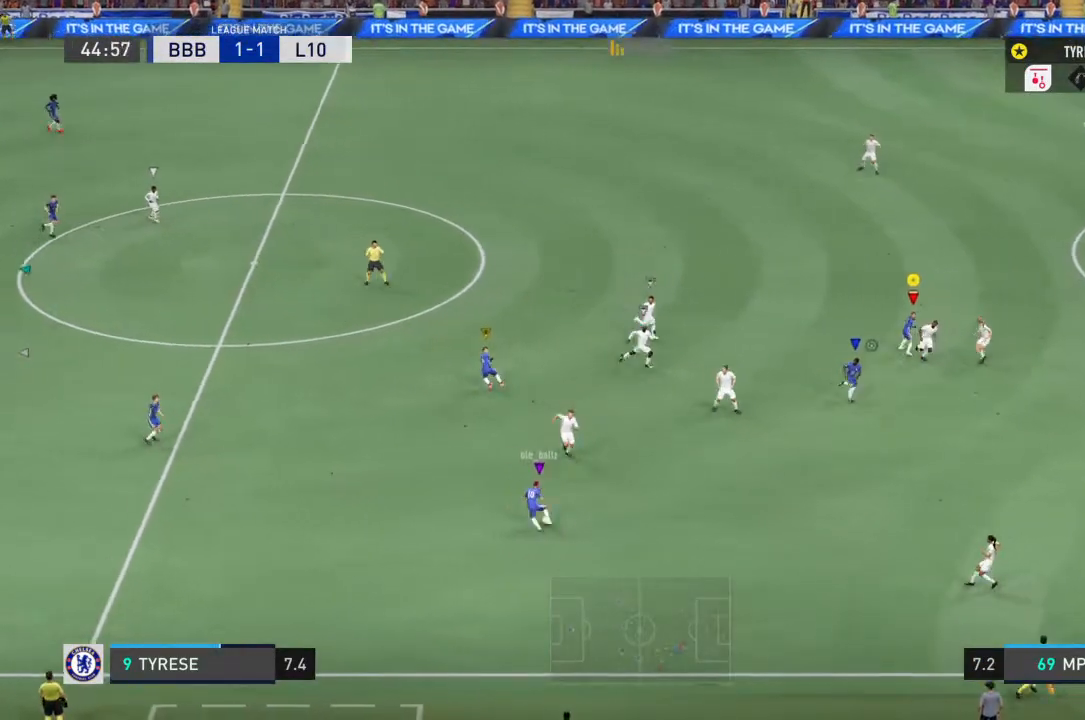
{"buttons": [], "left_stick": "up-right", "right_stick": "center", "events": []}
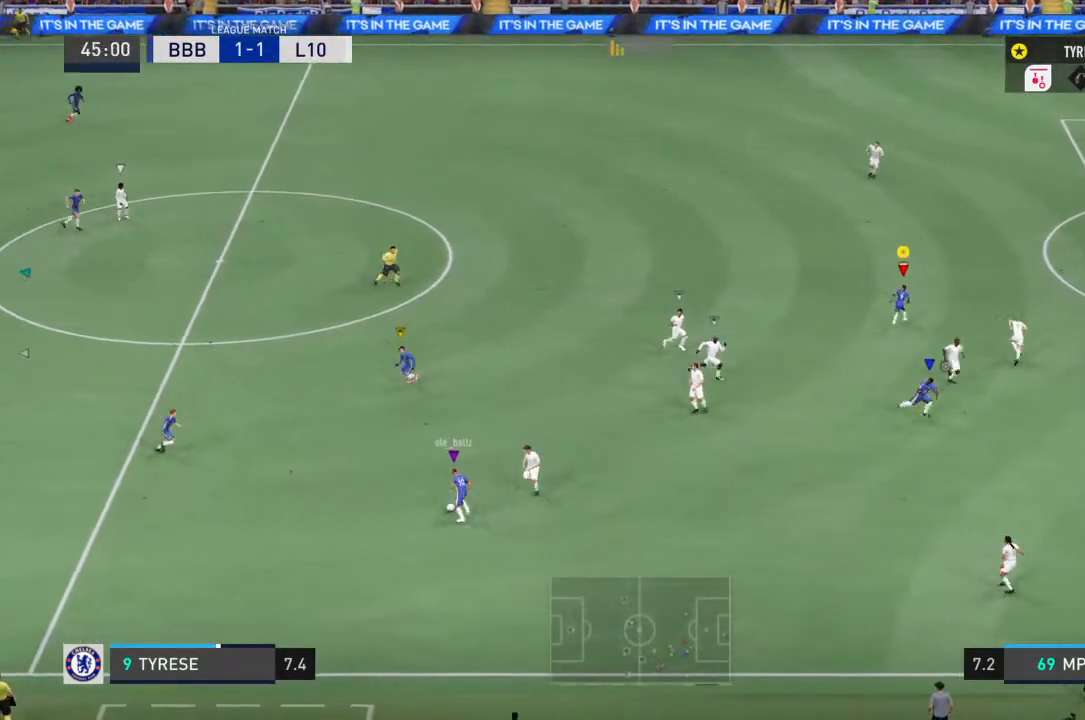
{"buttons": [], "left_stick": "up-left", "right_stick": "center", "events": [[167, "left_stick", "up"], [333, "left_stick", "up-left"]]}
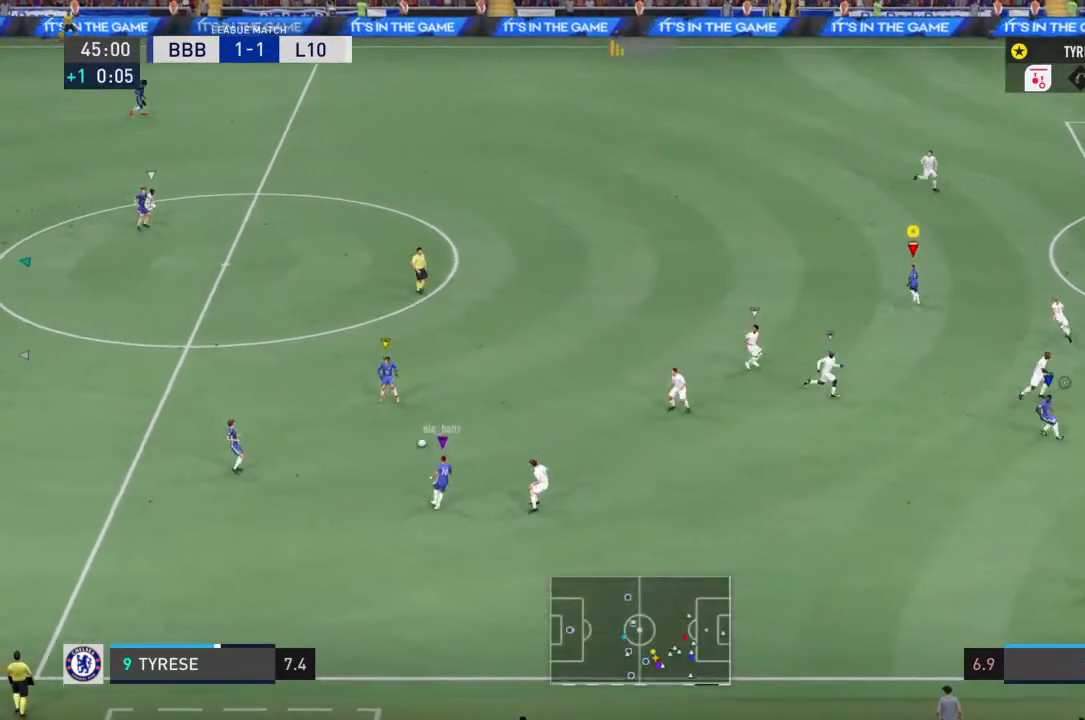
{"buttons": [], "left_stick": "up-left", "right_stick": "center", "events": []}
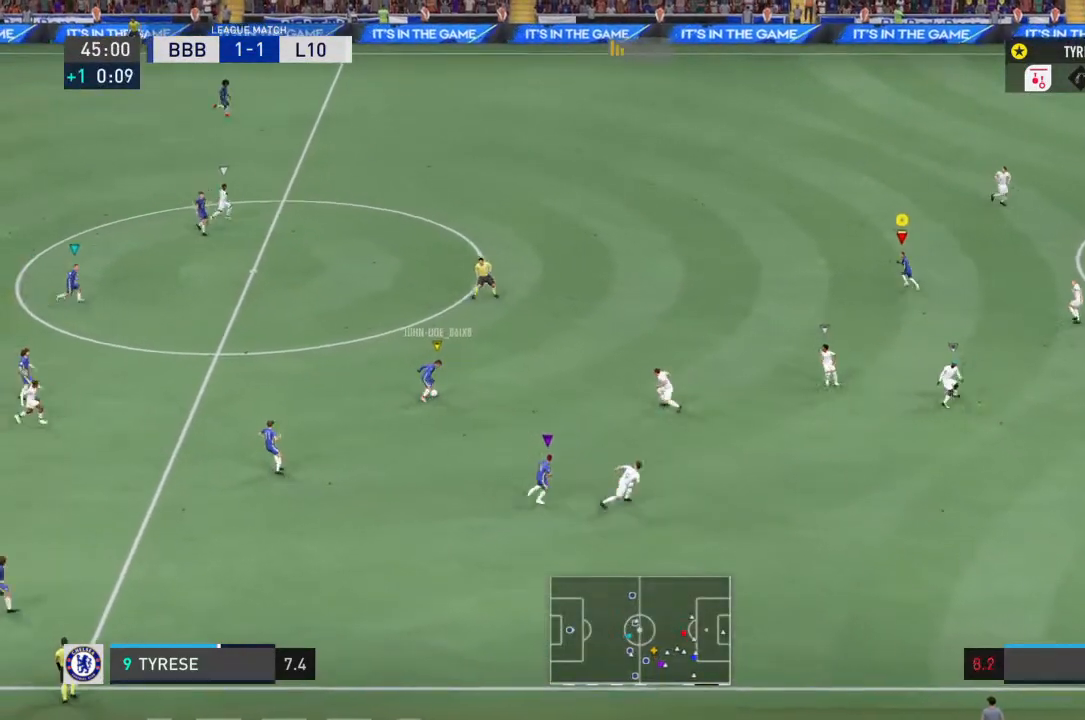
{"buttons": [], "left_stick": "up-right", "right_stick": "center", "events": [[267, "left_stick", "up"], [400, "left_stick", "up-right"]]}
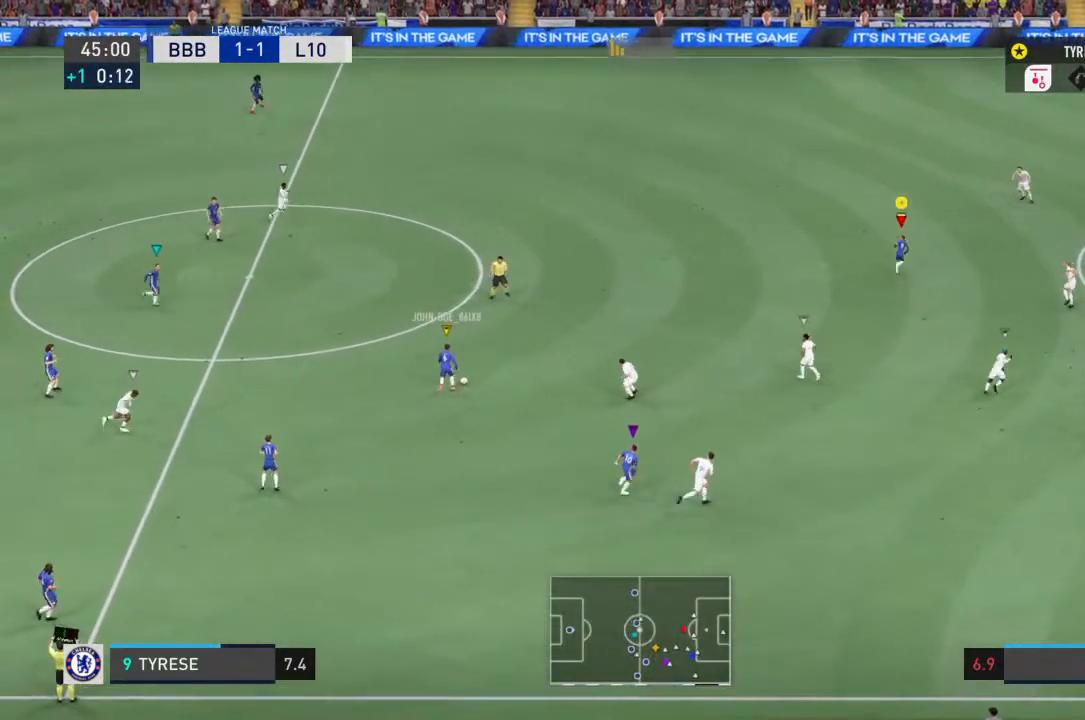
{"buttons": ["R2"], "left_stick": "up-right", "right_stick": "center", "events": [[400, "R2", "down"]]}
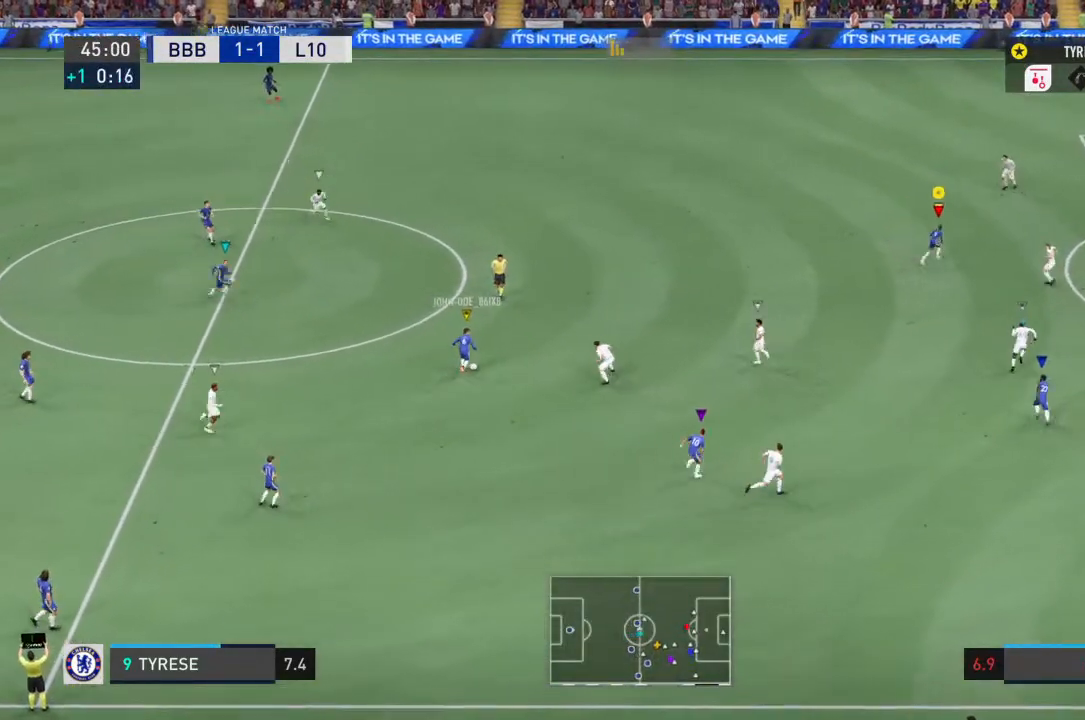
{"buttons": ["R2"], "left_stick": "up-right", "right_stick": "center", "events": []}
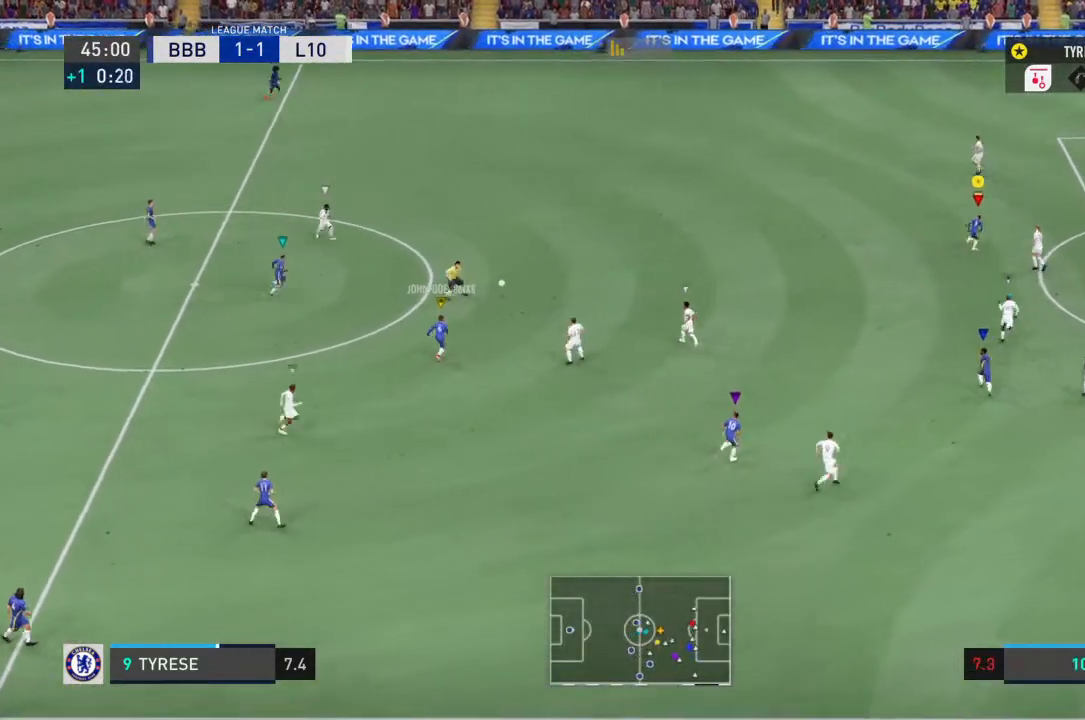
{"buttons": [], "left_stick": "up-left", "right_stick": "center", "events": [[300, "R2", "up"], [367, "left_stick", "up-left"]]}
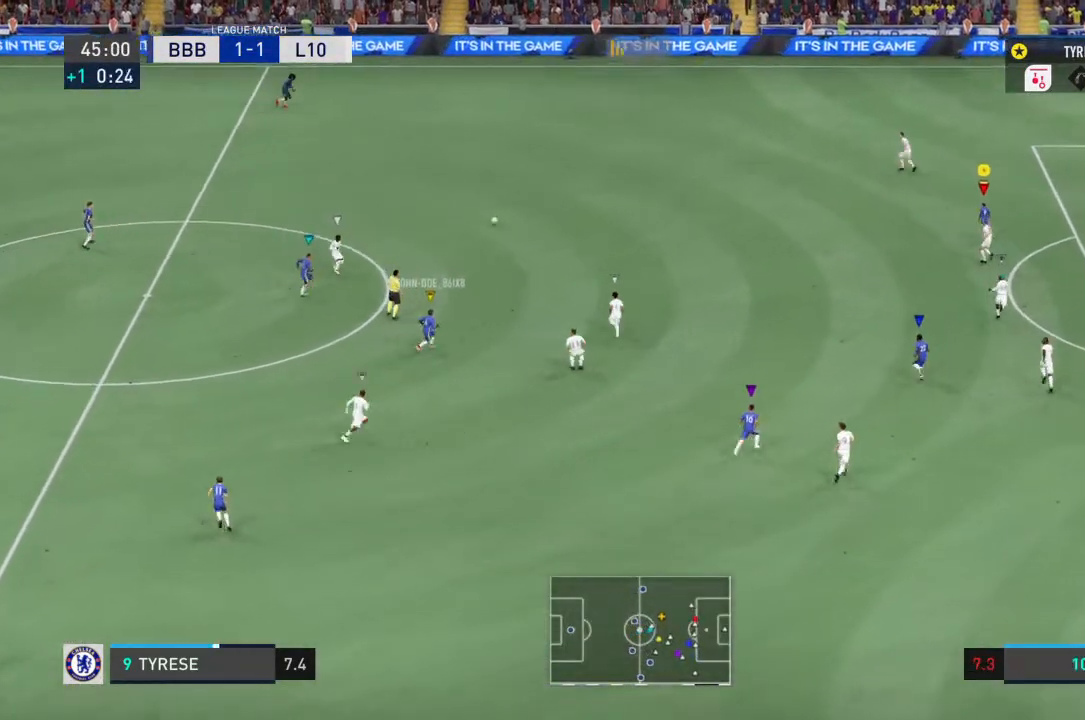
{"buttons": [], "left_stick": "up-left", "right_stick": "center", "events": []}